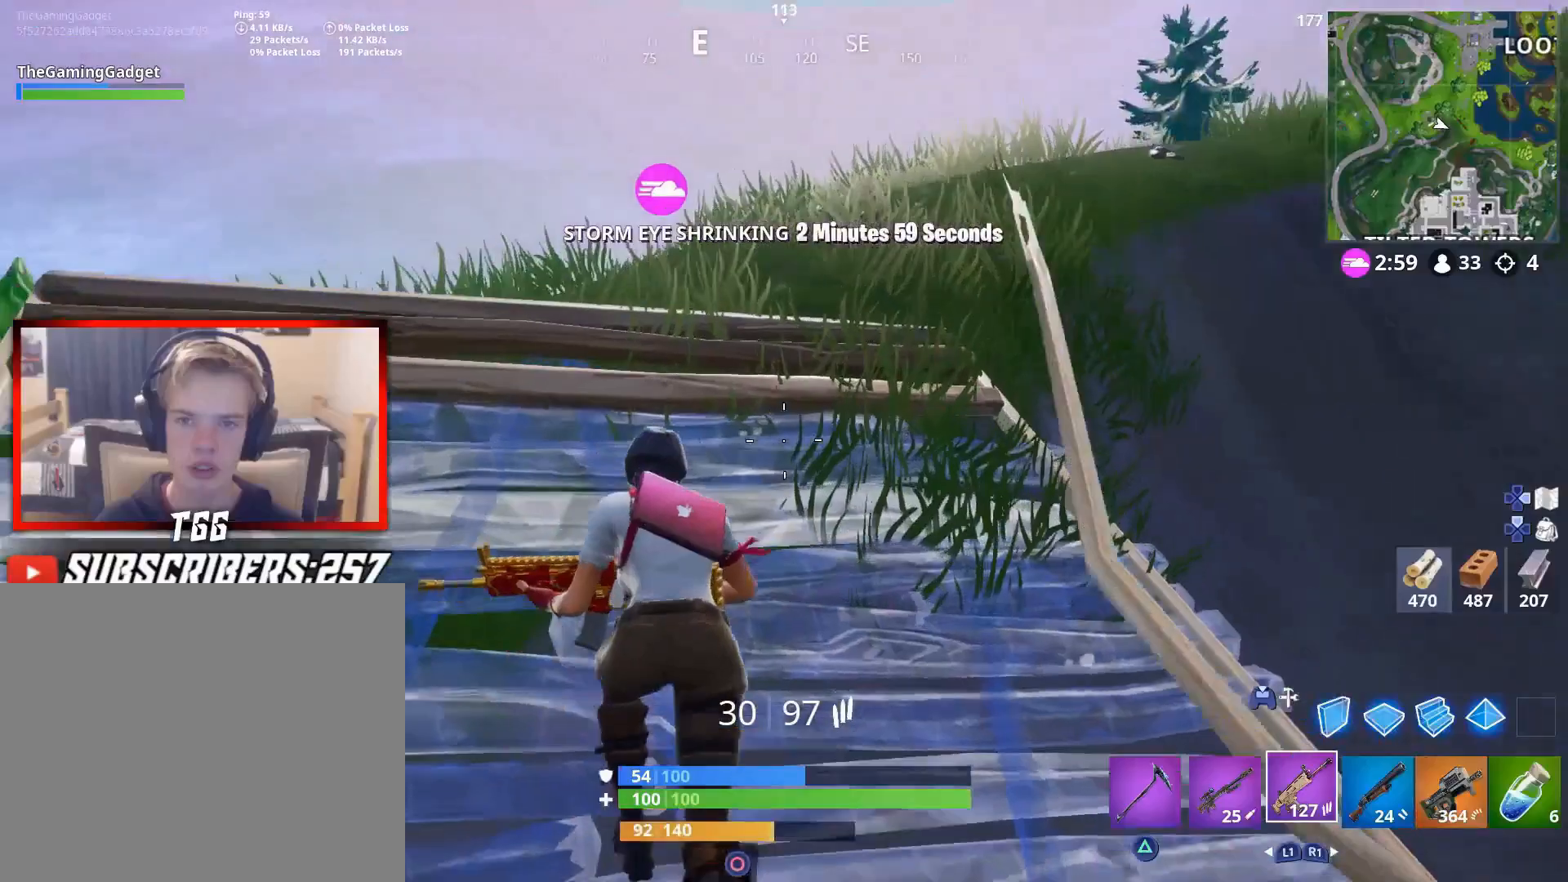
Gameplay with a controller (PlayStation layout); each line is a JSON object with the inputs held at the frame after it. "events" lists button and stick changes between this image and that frame as [ms after this image, input, new state], when the widget could be followed in between. Not read: TOUCHPAD.
{"buttons": ["CROSS"], "left_stick": "up", "right_stick": "right", "events": [[83, "right_stick", "center"], [267, "right_stick", "right"], [433, "CROSS", "down"]]}
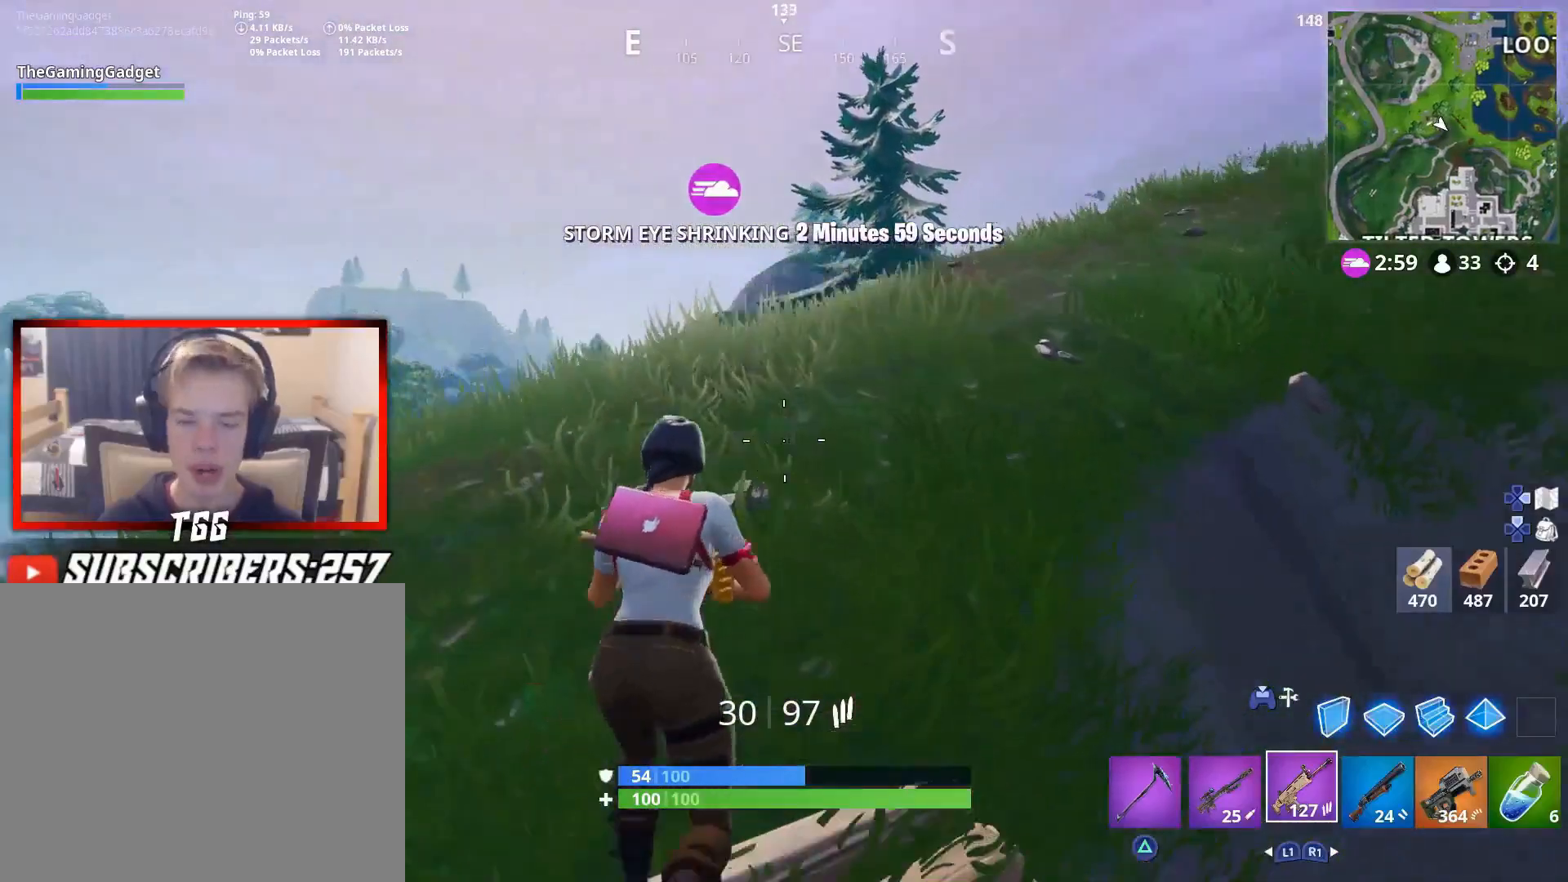
{"buttons": [], "left_stick": "up", "right_stick": "down", "events": [[67, "CROSS", "up"], [150, "right_stick", "center"], [400, "right_stick", "down"]]}
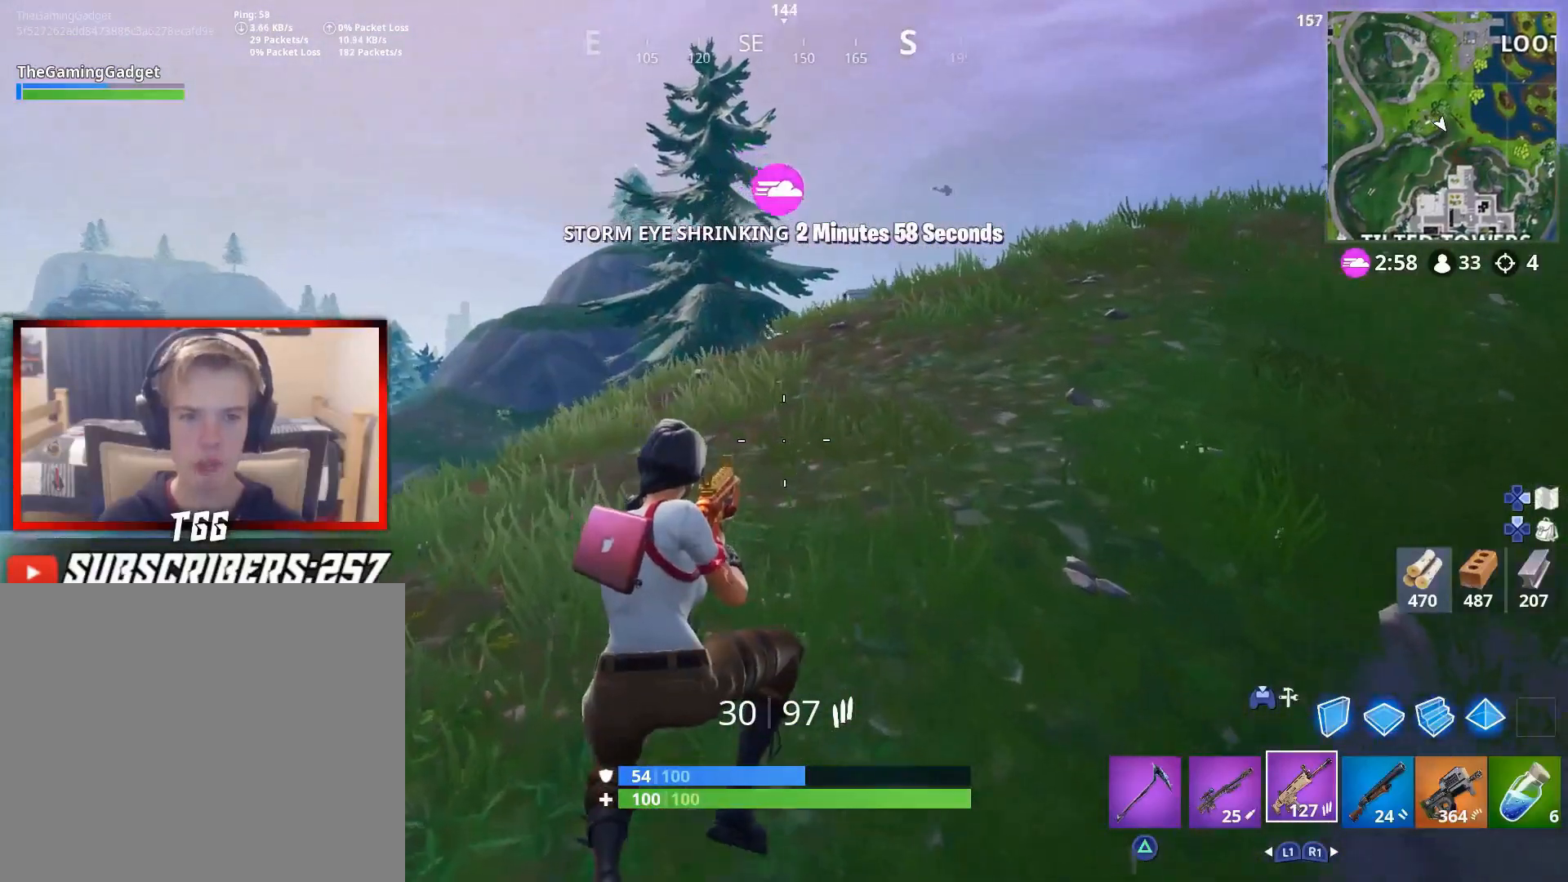
{"buttons": [], "left_stick": "up", "right_stick": "up-right", "events": [[33, "right_stick", "right"], [133, "right_stick", "center"], [350, "L3", "down"], [383, "right_stick", "up-right"], [450, "L3", "up"]]}
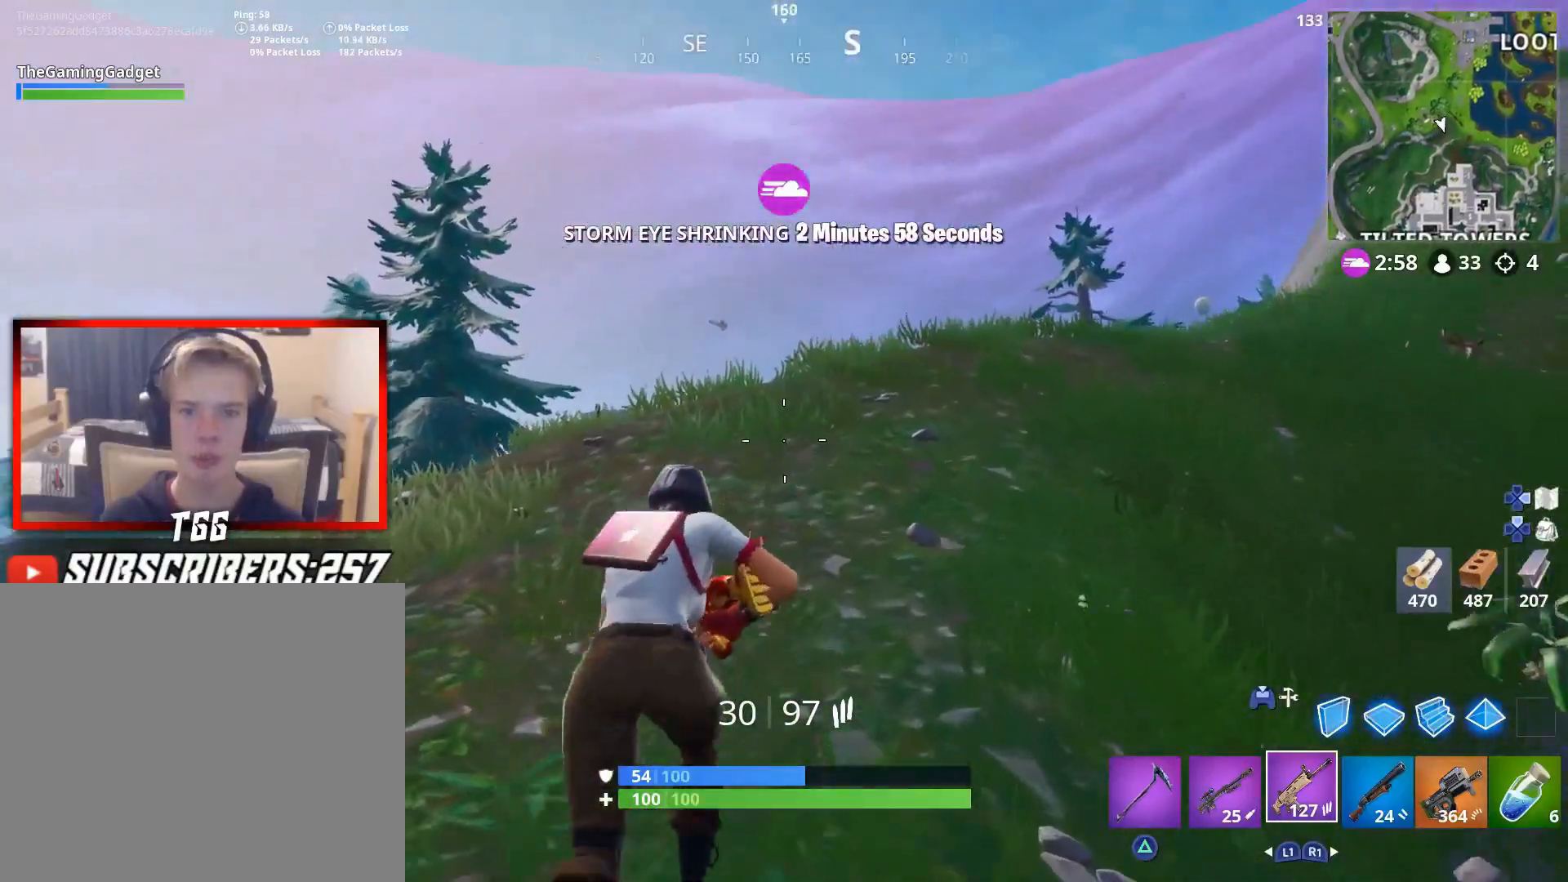
{"buttons": [], "left_stick": "up", "right_stick": "center", "events": [[17, "right_stick", "center"], [167, "right_stick", "down-right"], [317, "right_stick", "center"]]}
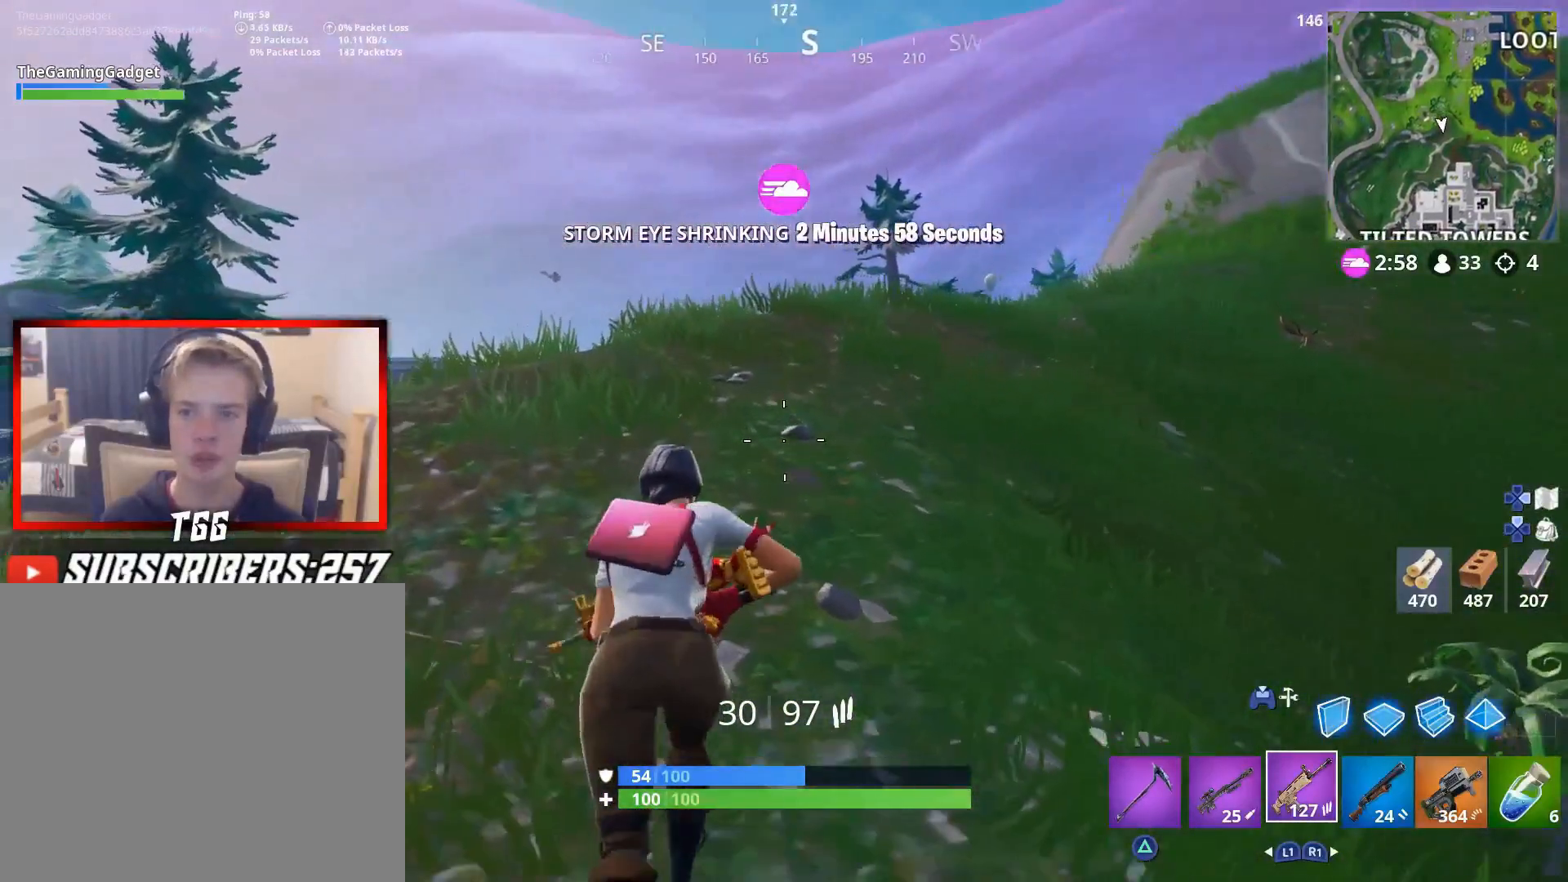
{"buttons": [], "left_stick": "up", "right_stick": "center", "events": [[117, "right_stick", "right"], [150, "L3", "down"], [233, "L3", "up"], [250, "right_stick", "center"]]}
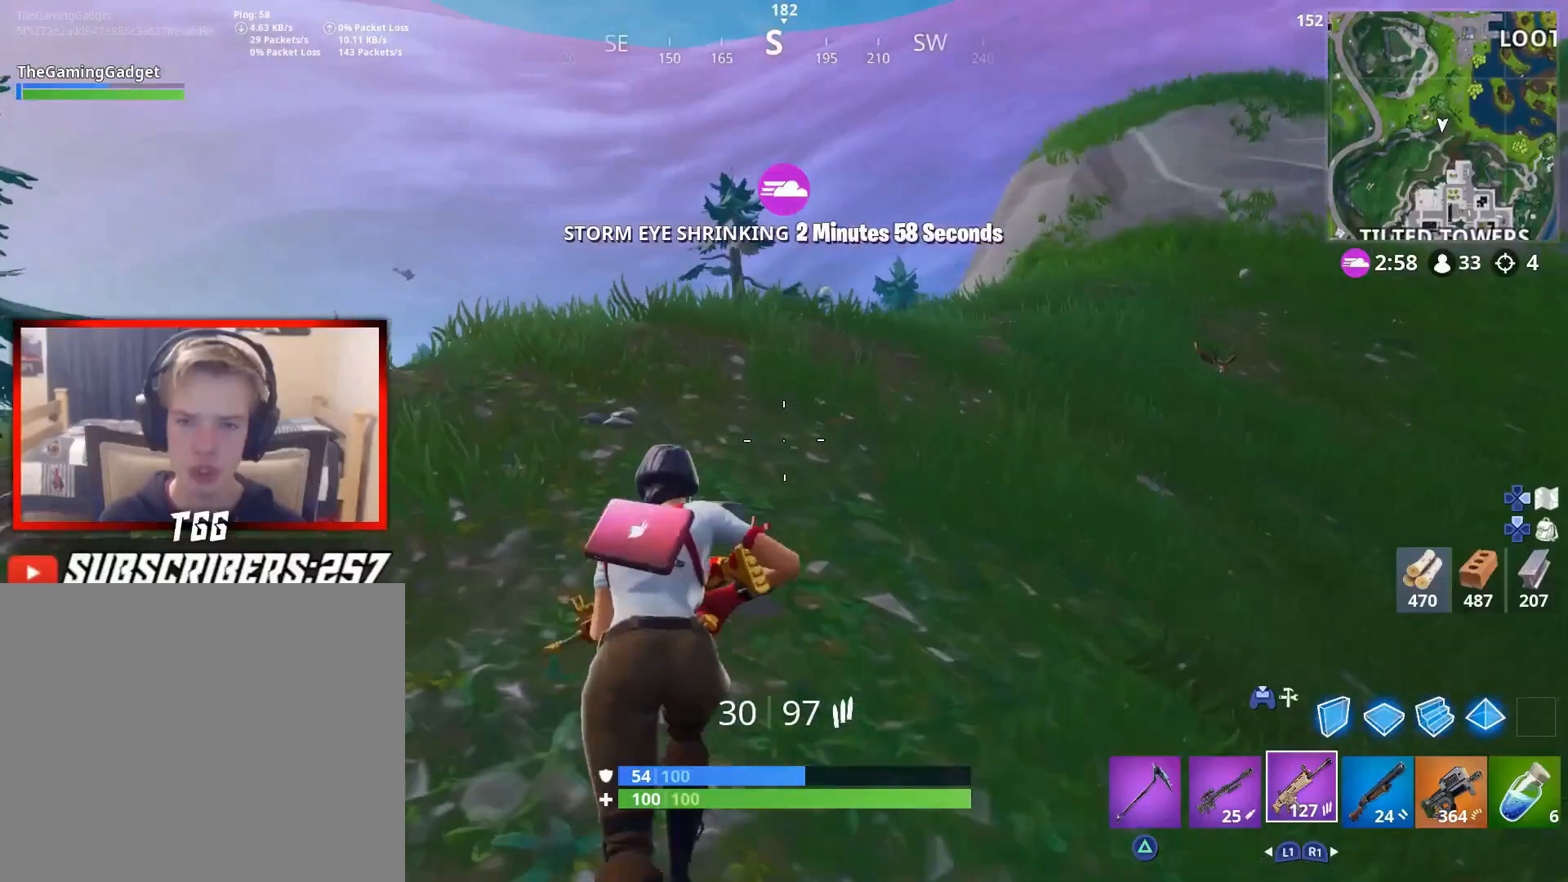
{"buttons": [], "left_stick": "up", "right_stick": "center", "events": [[150, "L3", "down"], [233, "L3", "up"]]}
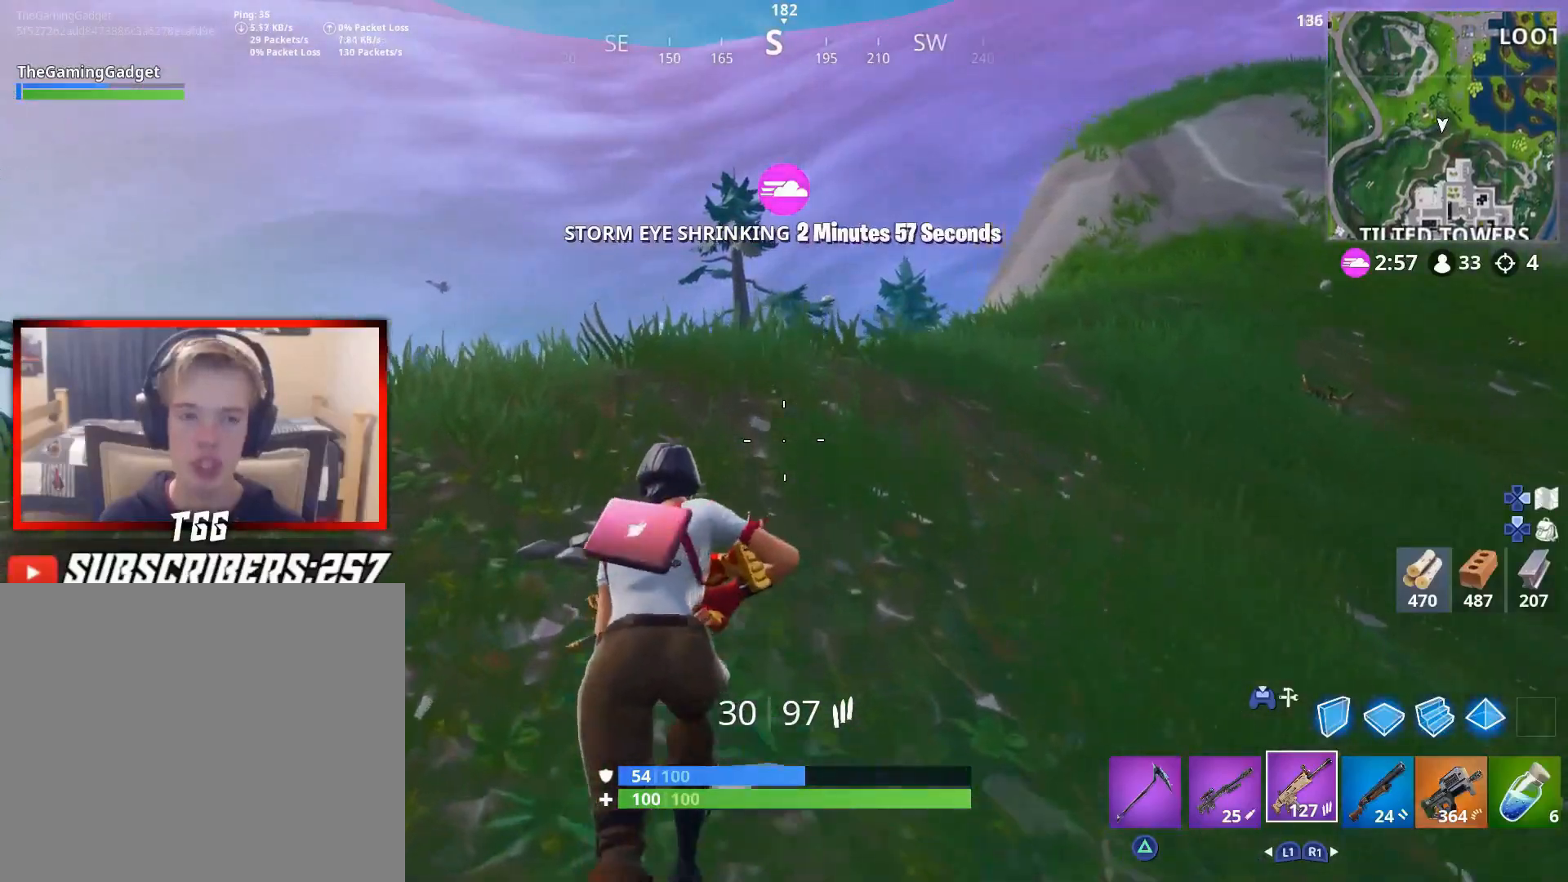
{"buttons": [], "left_stick": "up", "right_stick": "center", "events": [[317, "CROSS", "down"], [467, "CROSS", "up"]]}
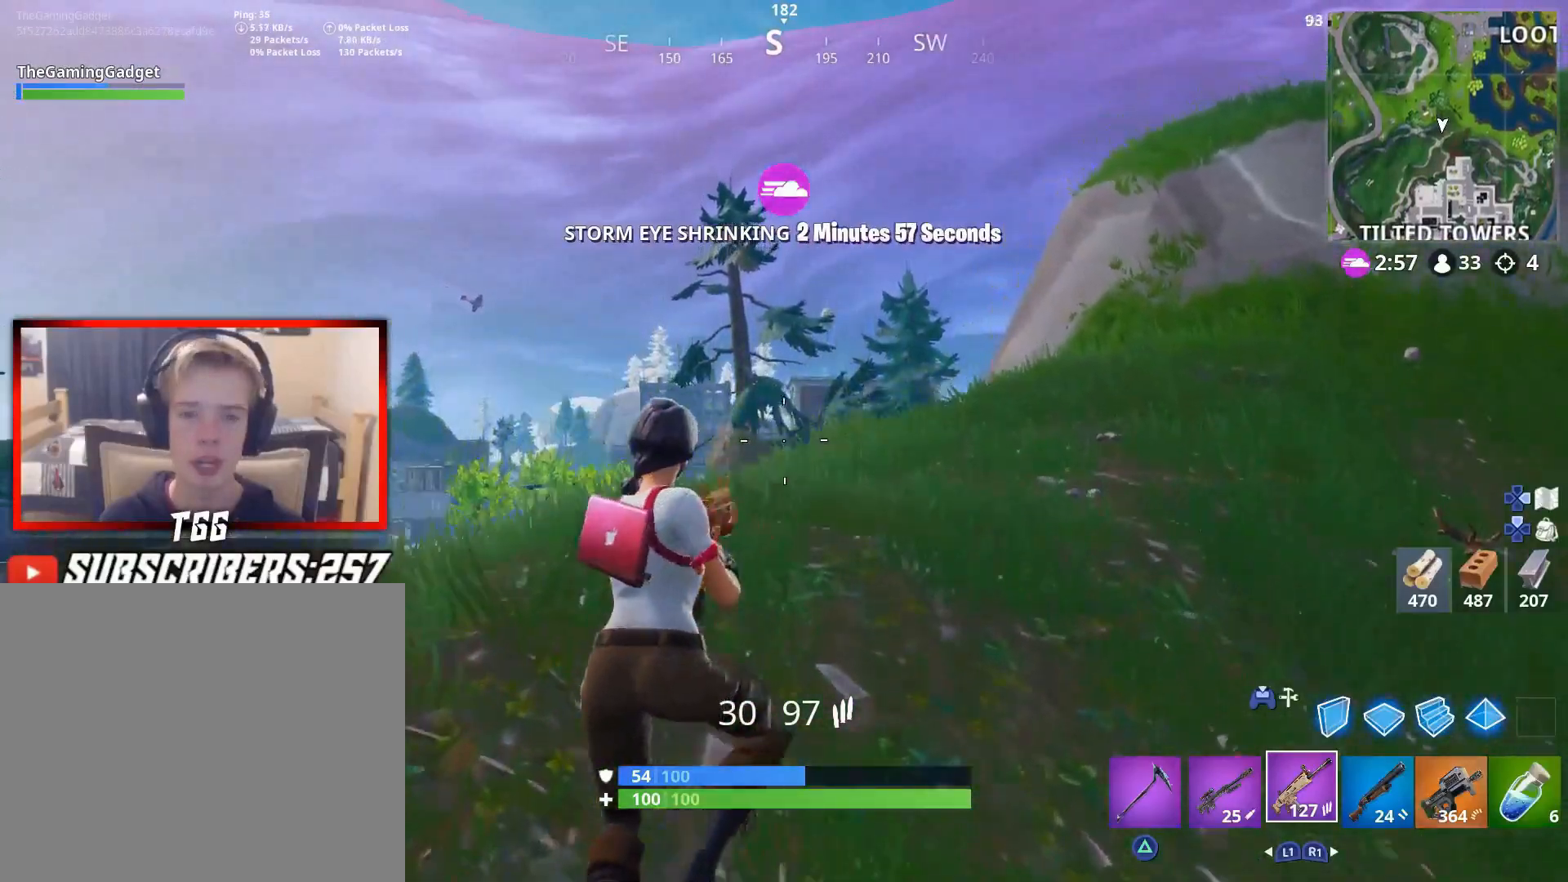
{"buttons": [], "left_stick": "up", "right_stick": "down", "events": [[333, "right_stick", "down"]]}
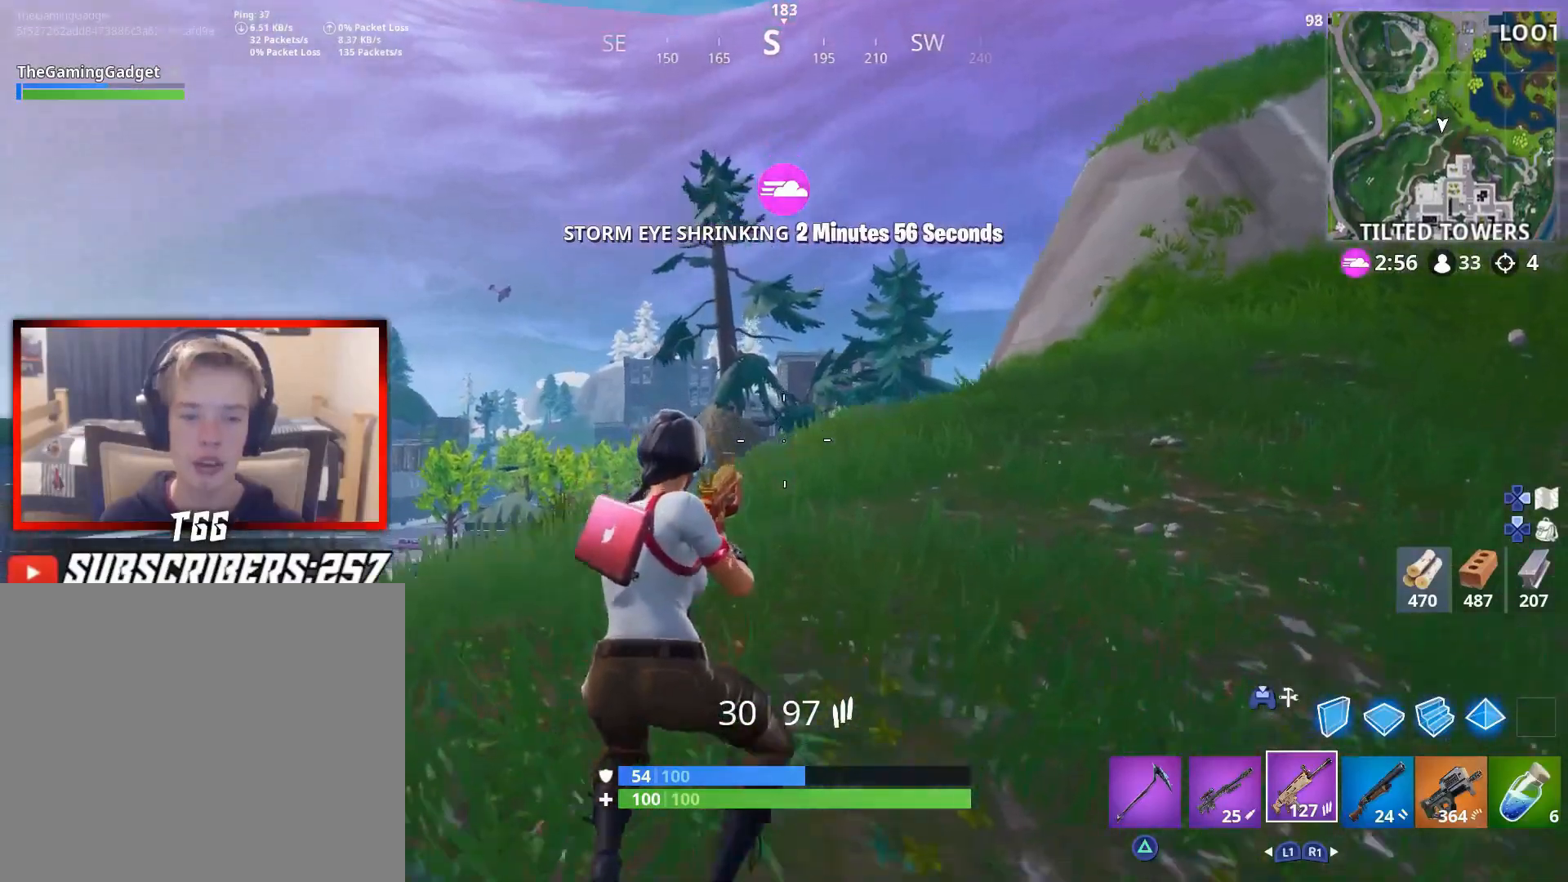
{"buttons": ["L2"], "left_stick": "down-right", "right_stick": "up-right", "events": [[17, "right_stick", "center"], [150, "left_stick", "right"], [167, "L2", "down"], [167, "right_stick", "right"], [250, "right_stick", "center"], [283, "left_stick", "down-right"], [483, "right_stick", "up-right"]]}
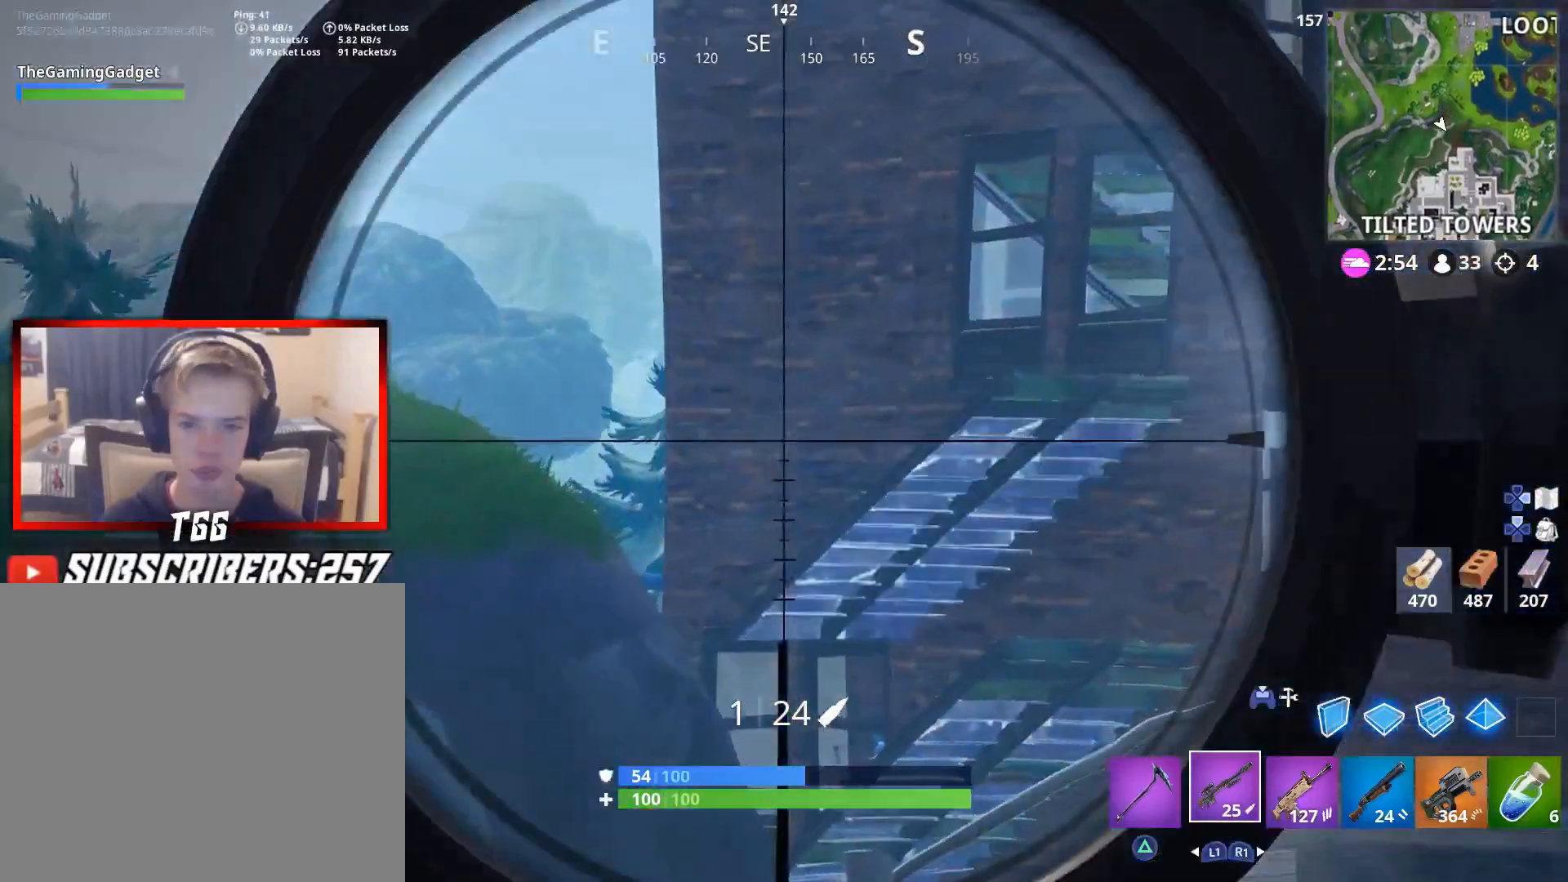
{"buttons": ["L2"], "left_stick": "down-right", "right_stick": "center", "events": [[83, "right_stick", "center"], [217, "right_stick", "right"], [350, "right_stick", "center"]]}
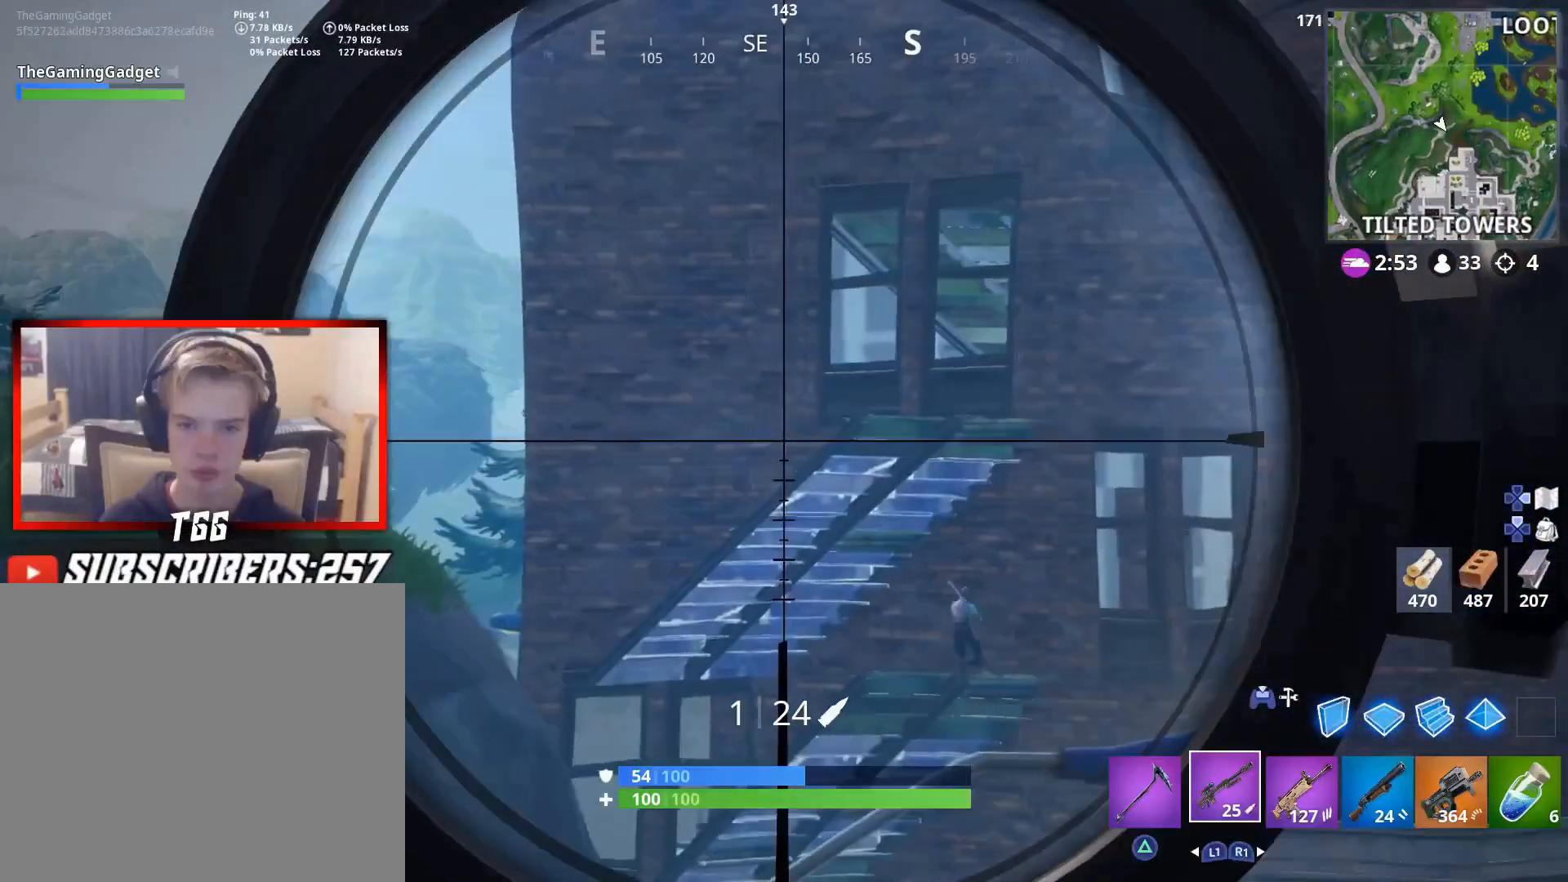
{"buttons": ["L2"], "left_stick": "down", "right_stick": "down-left", "events": [[17, "right_stick", "down-right"], [217, "right_stick", "center"], [267, "left_stick", "down"], [367, "right_stick", "down-left"]]}
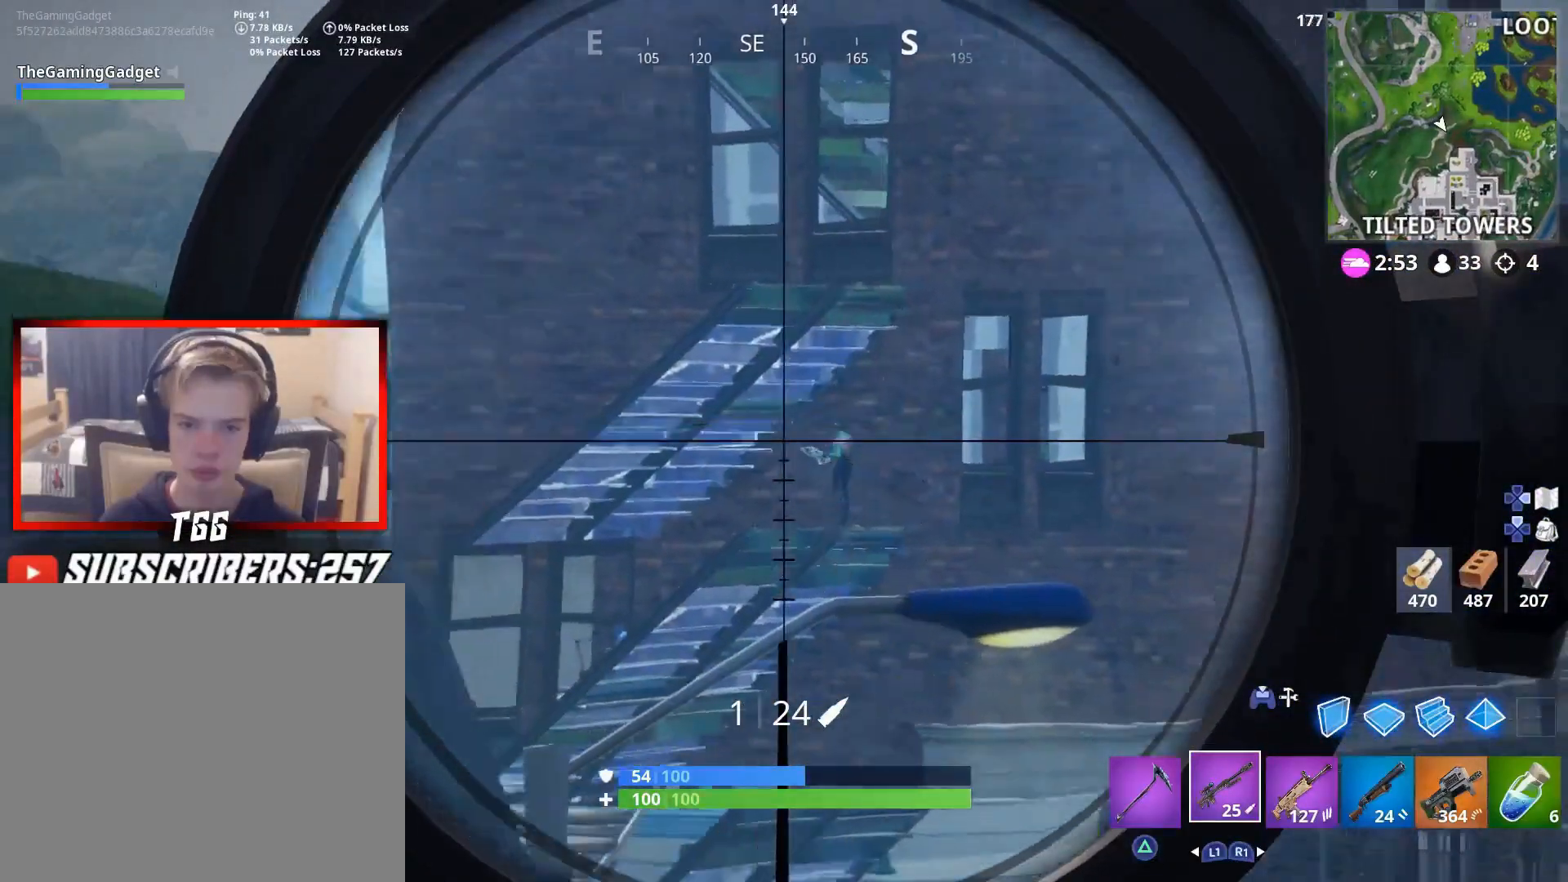
{"buttons": ["L2"], "left_stick": "right", "right_stick": "center", "events": [[33, "right_stick", "center"], [150, "left_stick", "down-right"], [200, "right_stick", "right"], [250, "left_stick", "right"], [300, "right_stick", "center"], [400, "right_stick", "down"], [500, "right_stick", "center"]]}
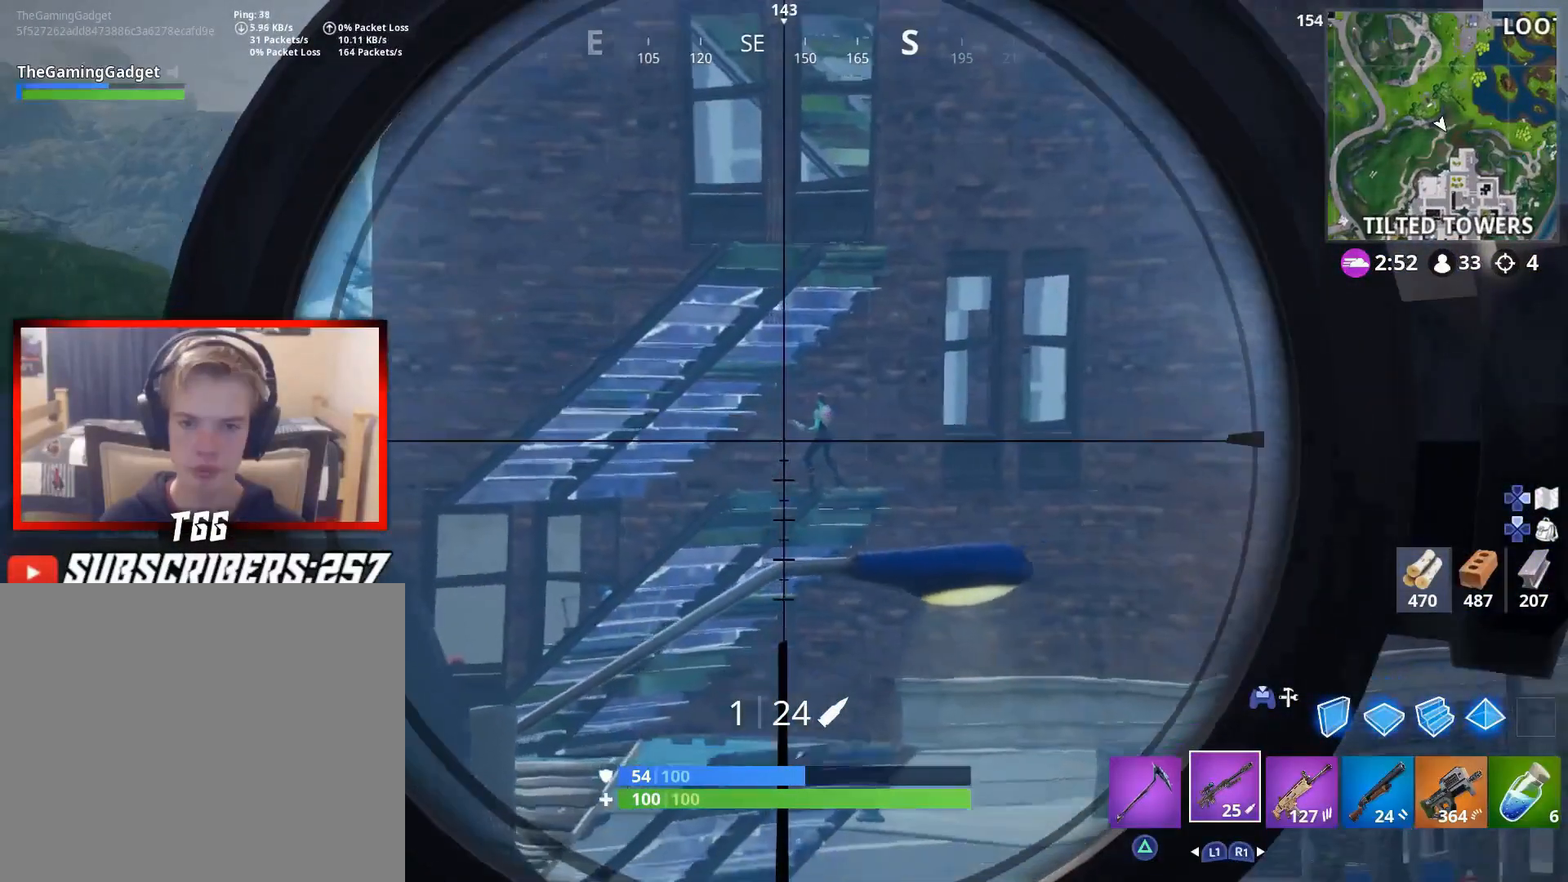
{"buttons": ["L2"], "left_stick": "down-right", "right_stick": "center", "events": [[500, "left_stick", "down-right"]]}
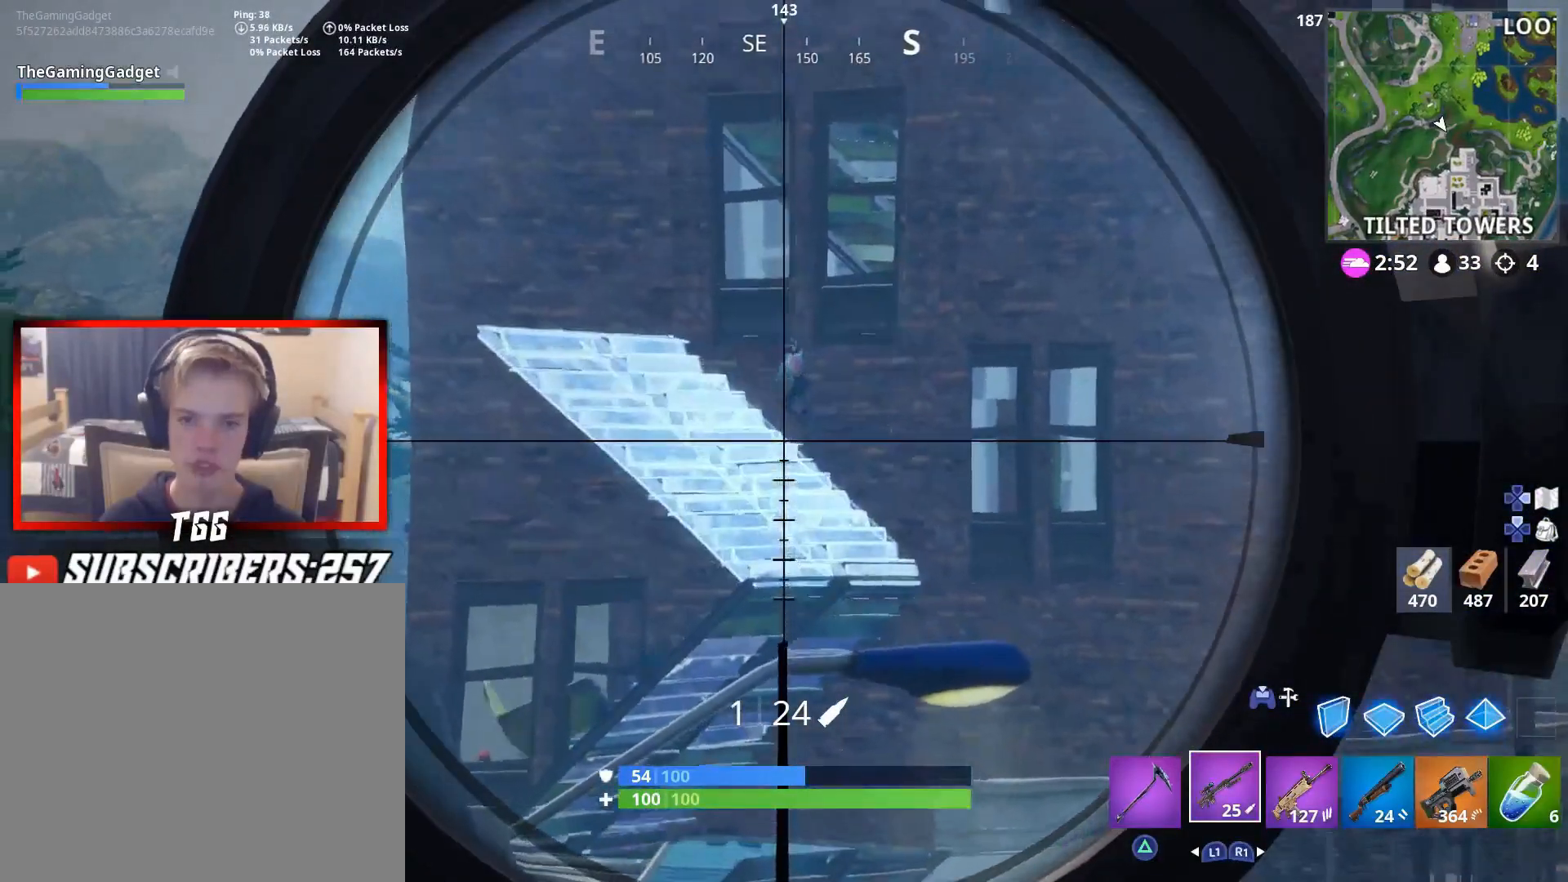
{"buttons": ["L2"], "left_stick": "down", "right_stick": "center", "events": [[17, "right_stick", "left"], [133, "right_stick", "center"], [167, "left_stick", "down"], [300, "right_stick", "up"], [467, "right_stick", "center"]]}
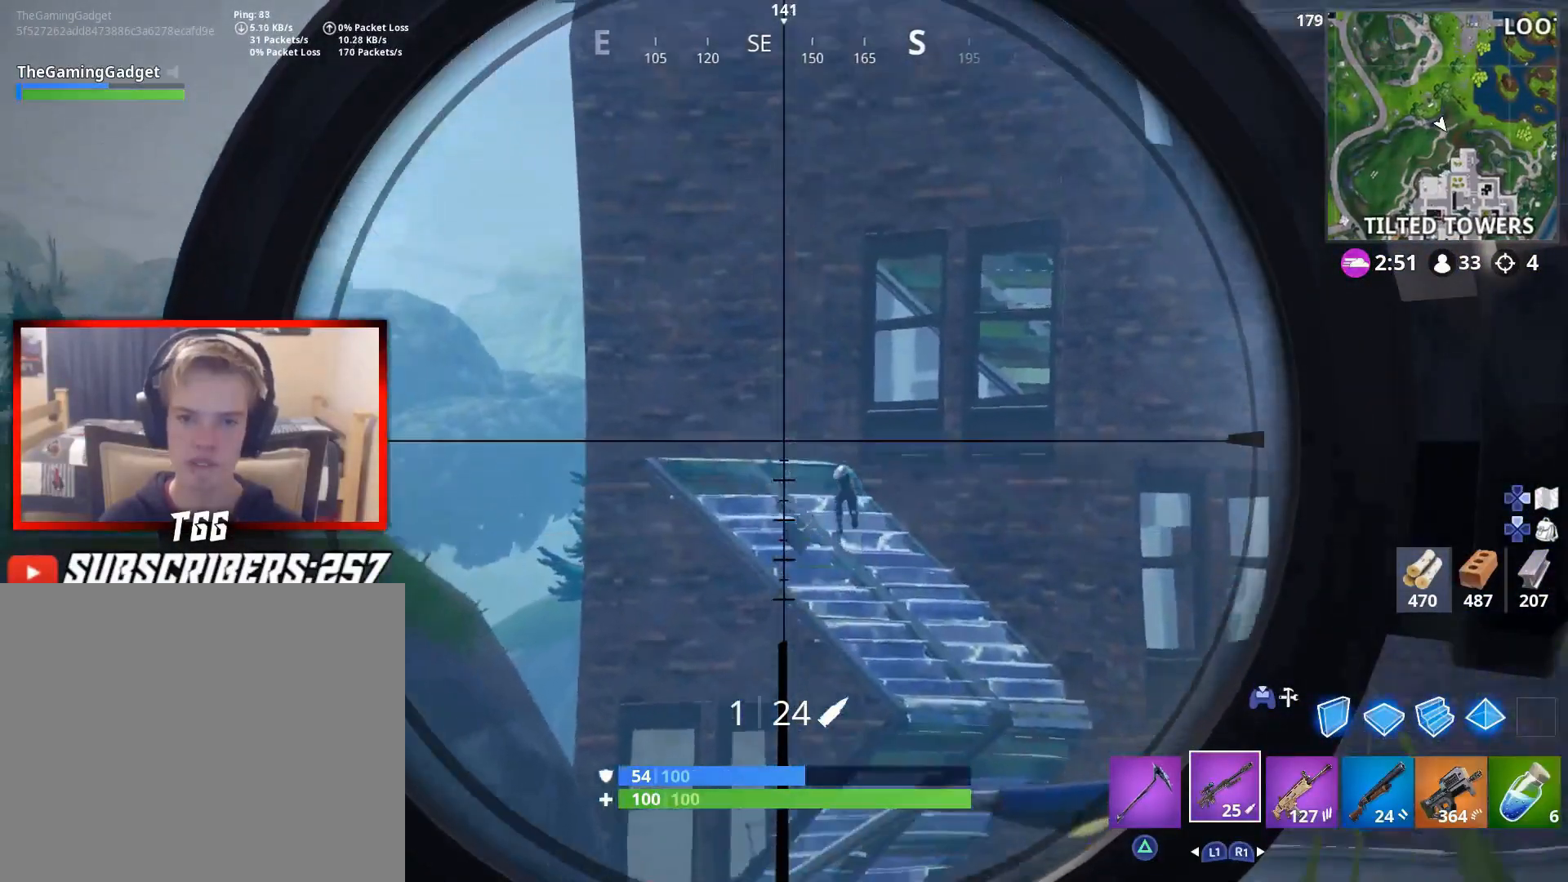
{"buttons": ["L2"], "left_stick": "down-right", "right_stick": "center", "events": [[83, "left_stick", "down-right"], [150, "right_stick", "right"], [250, "right_stick", "center"]]}
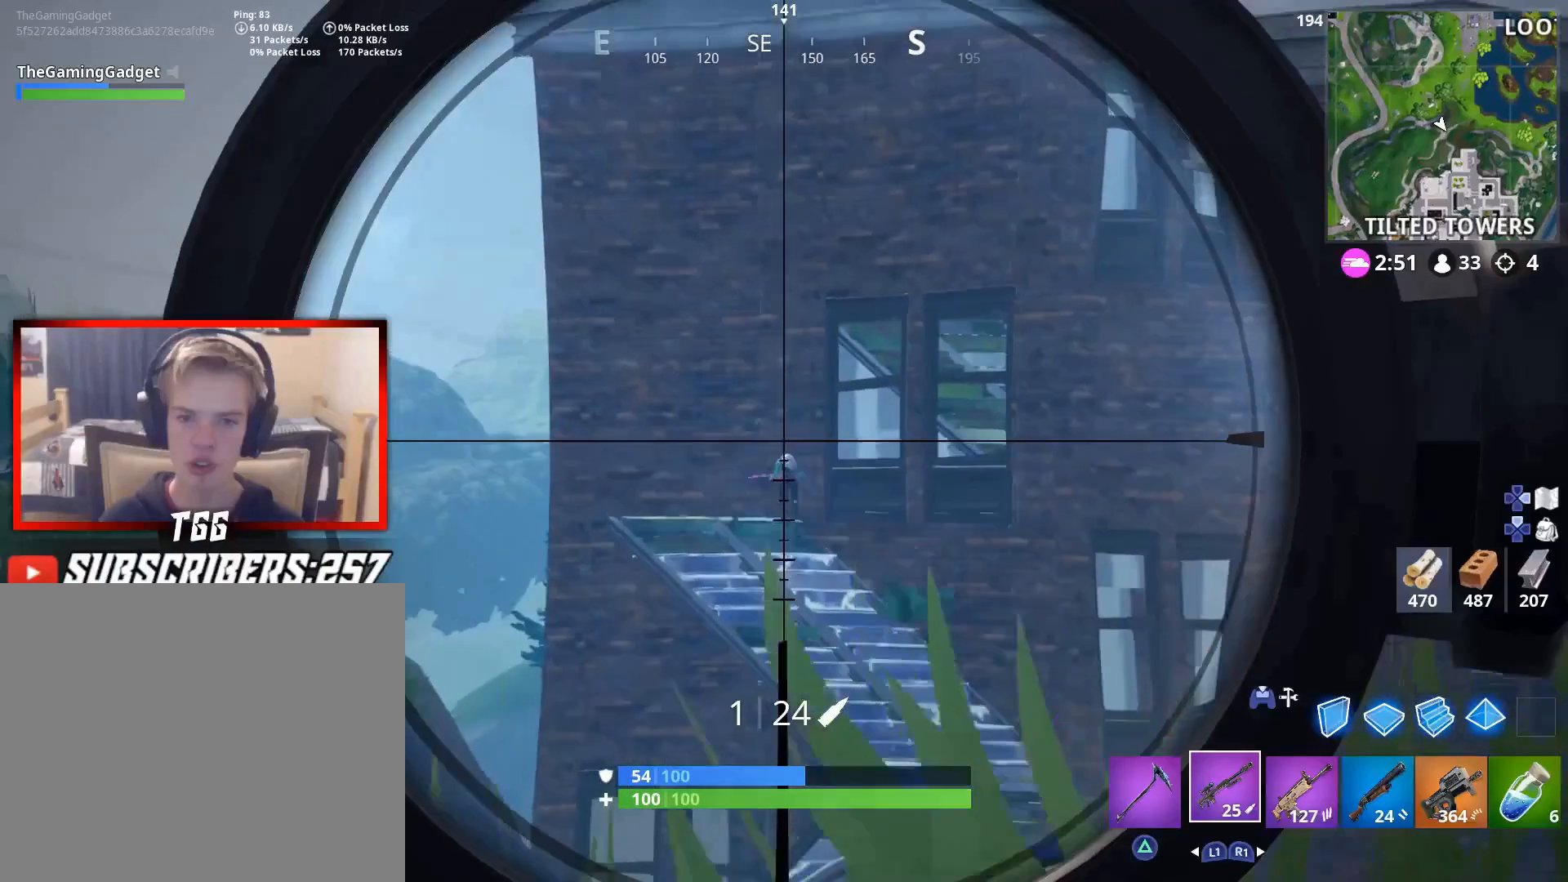
{"buttons": ["L2"], "left_stick": "down-right", "right_stick": "down-right", "events": [[150, "left_stick", "down"], [233, "right_stick", "left"], [250, "left_stick", "down-left"], [300, "right_stick", "center"], [450, "right_stick", "down-right"], [483, "left_stick", "down-right"]]}
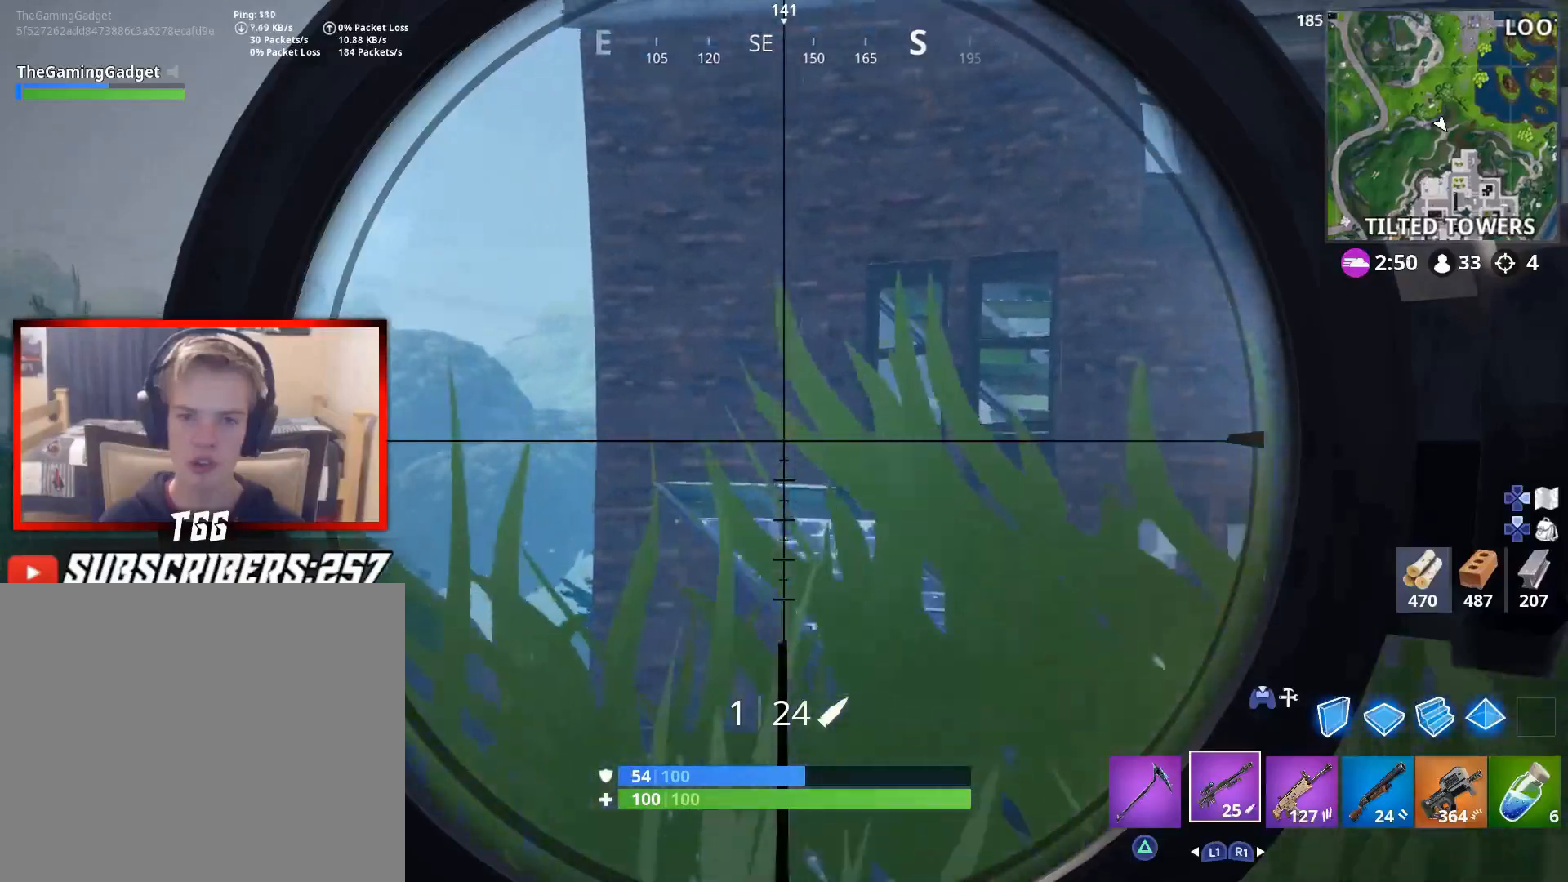
{"buttons": ["L2"], "left_stick": "up", "right_stick": "center", "events": [[67, "right_stick", "center"], [133, "left_stick", "up-right"], [433, "left_stick", "up"]]}
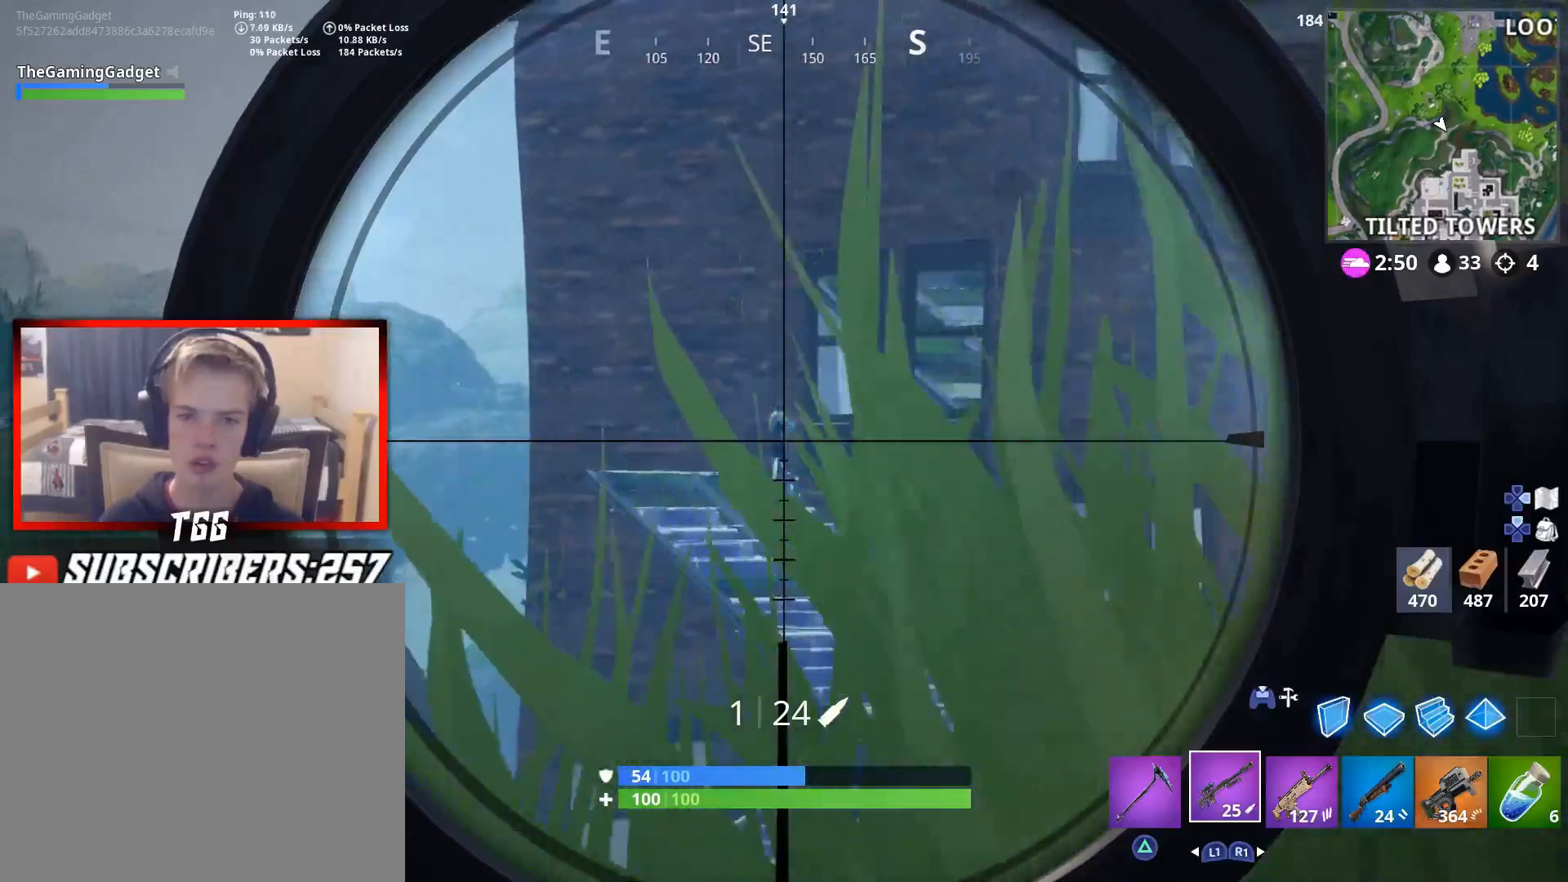
{"buttons": ["L2"], "left_stick": "up-right", "right_stick": "center", "events": [[17, "R2", "down"], [167, "R2", "up"], [217, "left_stick", "up-right"]]}
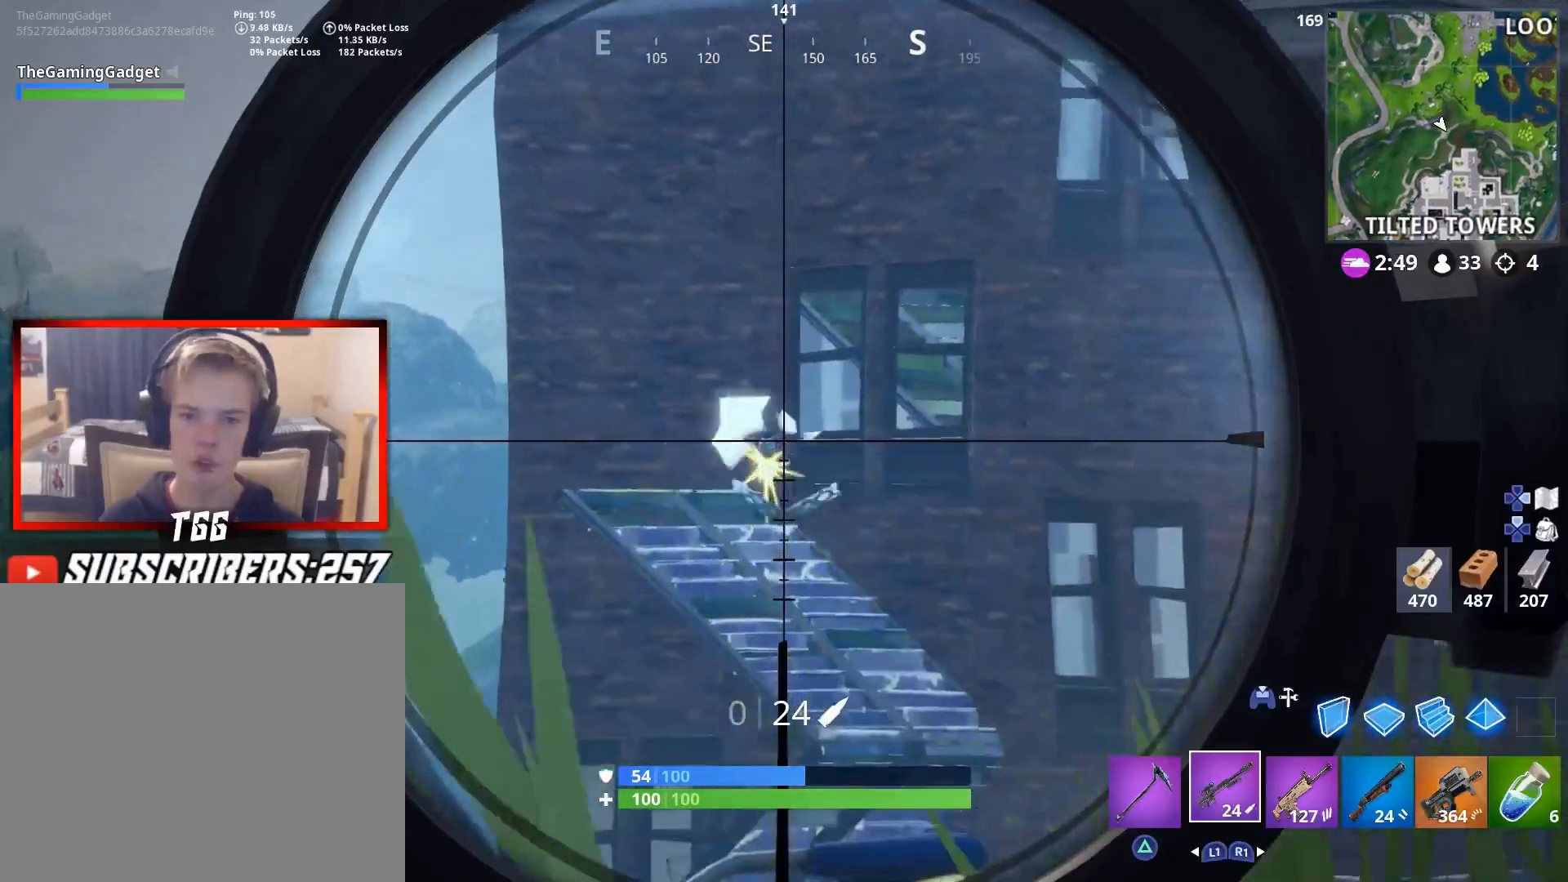
{"buttons": [], "left_stick": "up-left", "right_stick": "center", "events": [[33, "left_stick", "up"], [200, "L2", "up"], [233, "left_stick", "down-left"], [500, "left_stick", "up-left"]]}
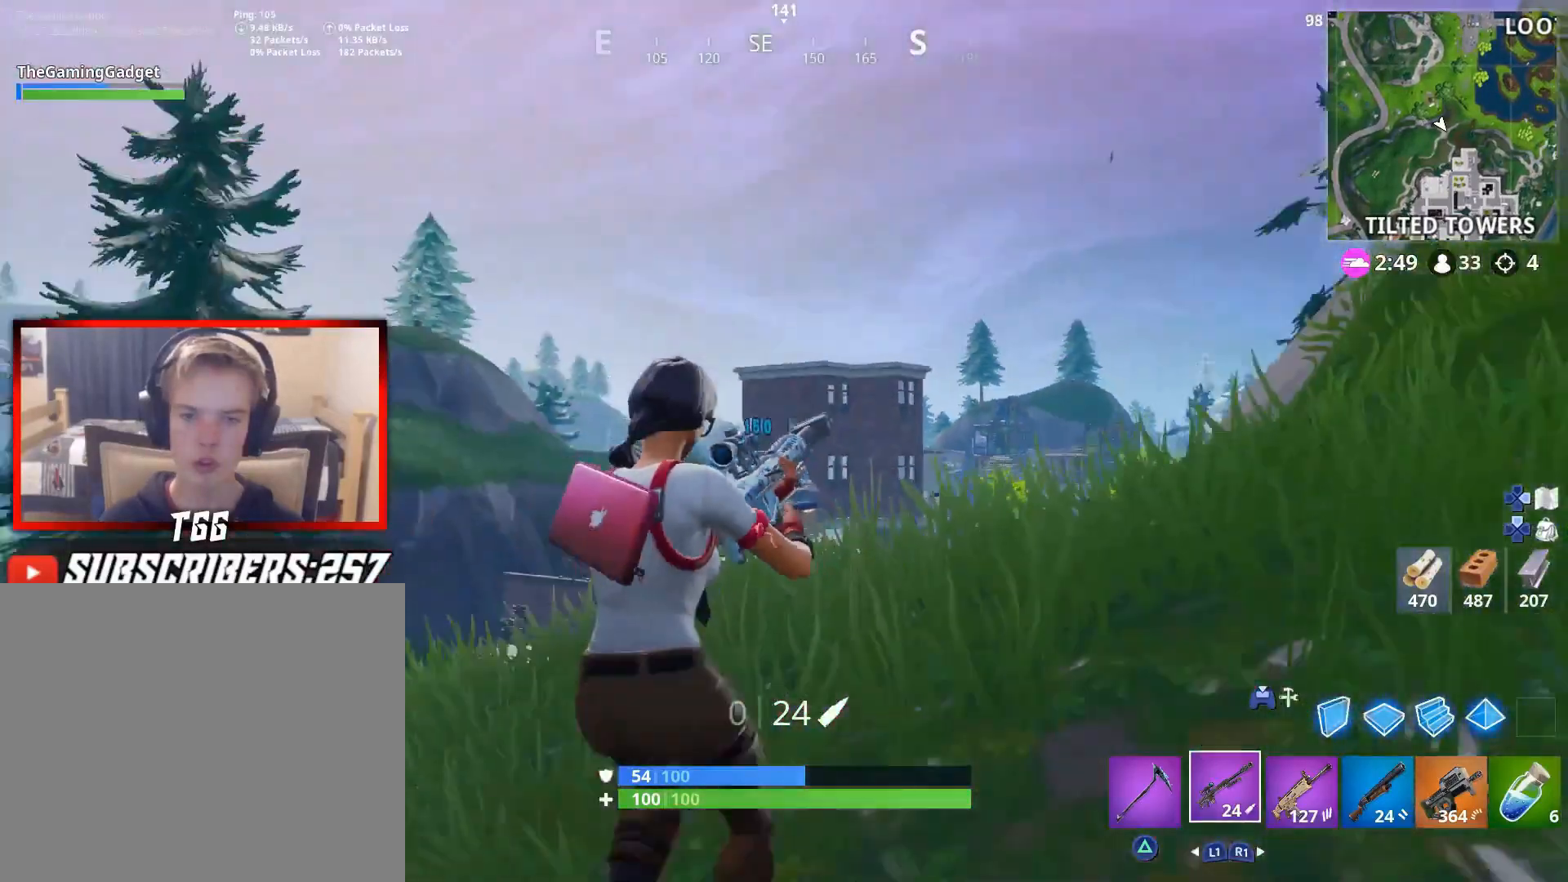
{"buttons": [], "left_stick": "up", "right_stick": "center", "events": [[17, "L2", "down"], [50, "left_stick", "up"], [233, "left_stick", "left"], [283, "L2", "up"], [333, "left_stick", "up"], [350, "R1", "down"], [467, "R1", "up"]]}
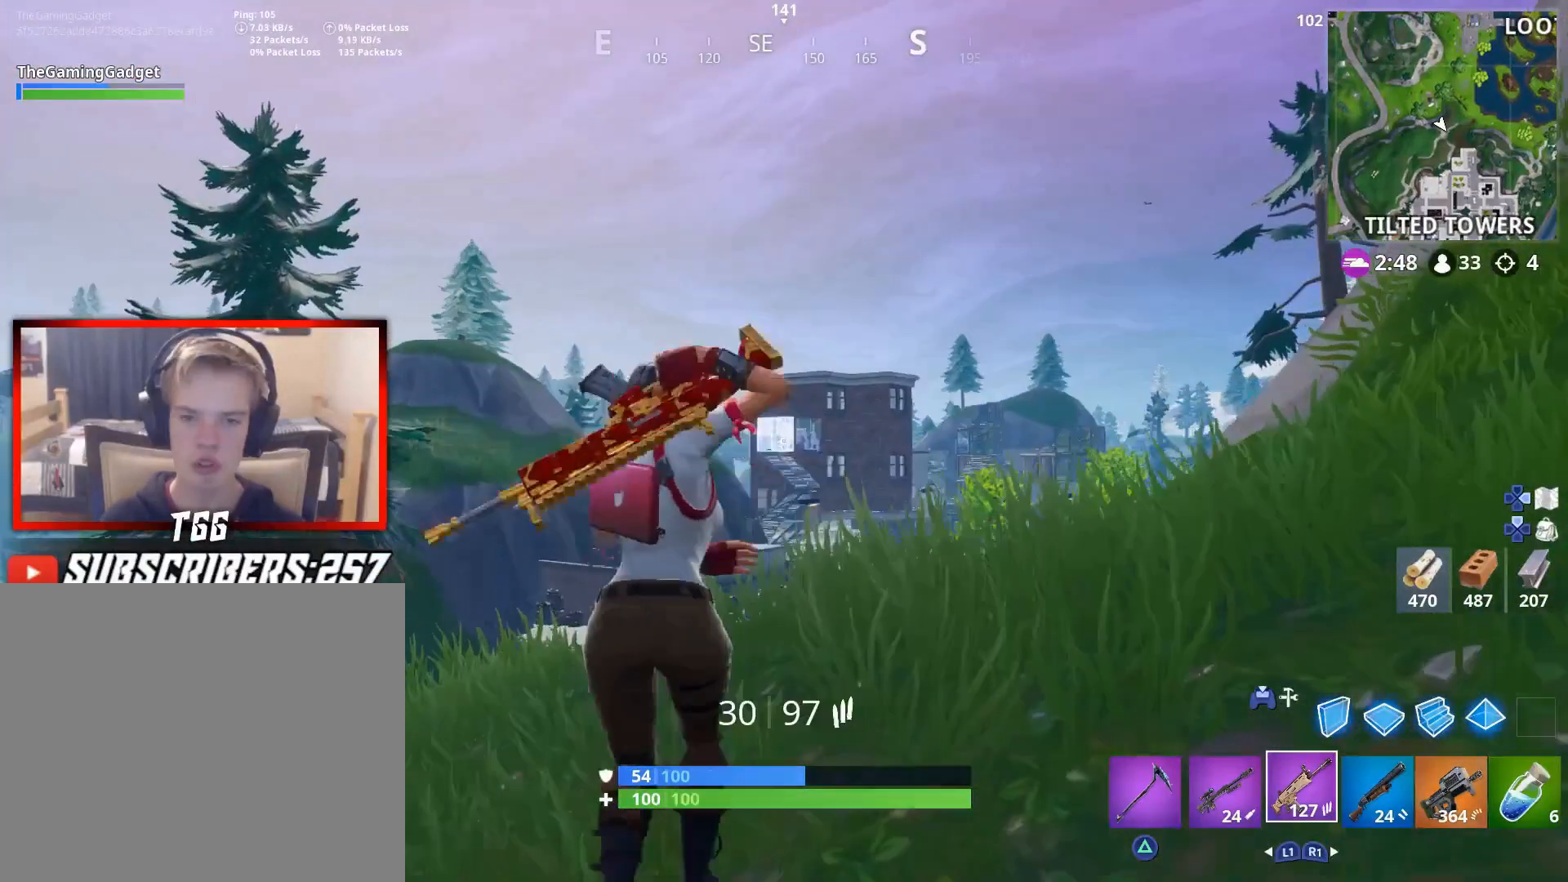
{"buttons": [], "left_stick": "down-right", "right_stick": "center", "events": [[150, "R3", "down"], [217, "R3", "up"], [367, "left_stick", "center"], [450, "left_stick", "down-right"]]}
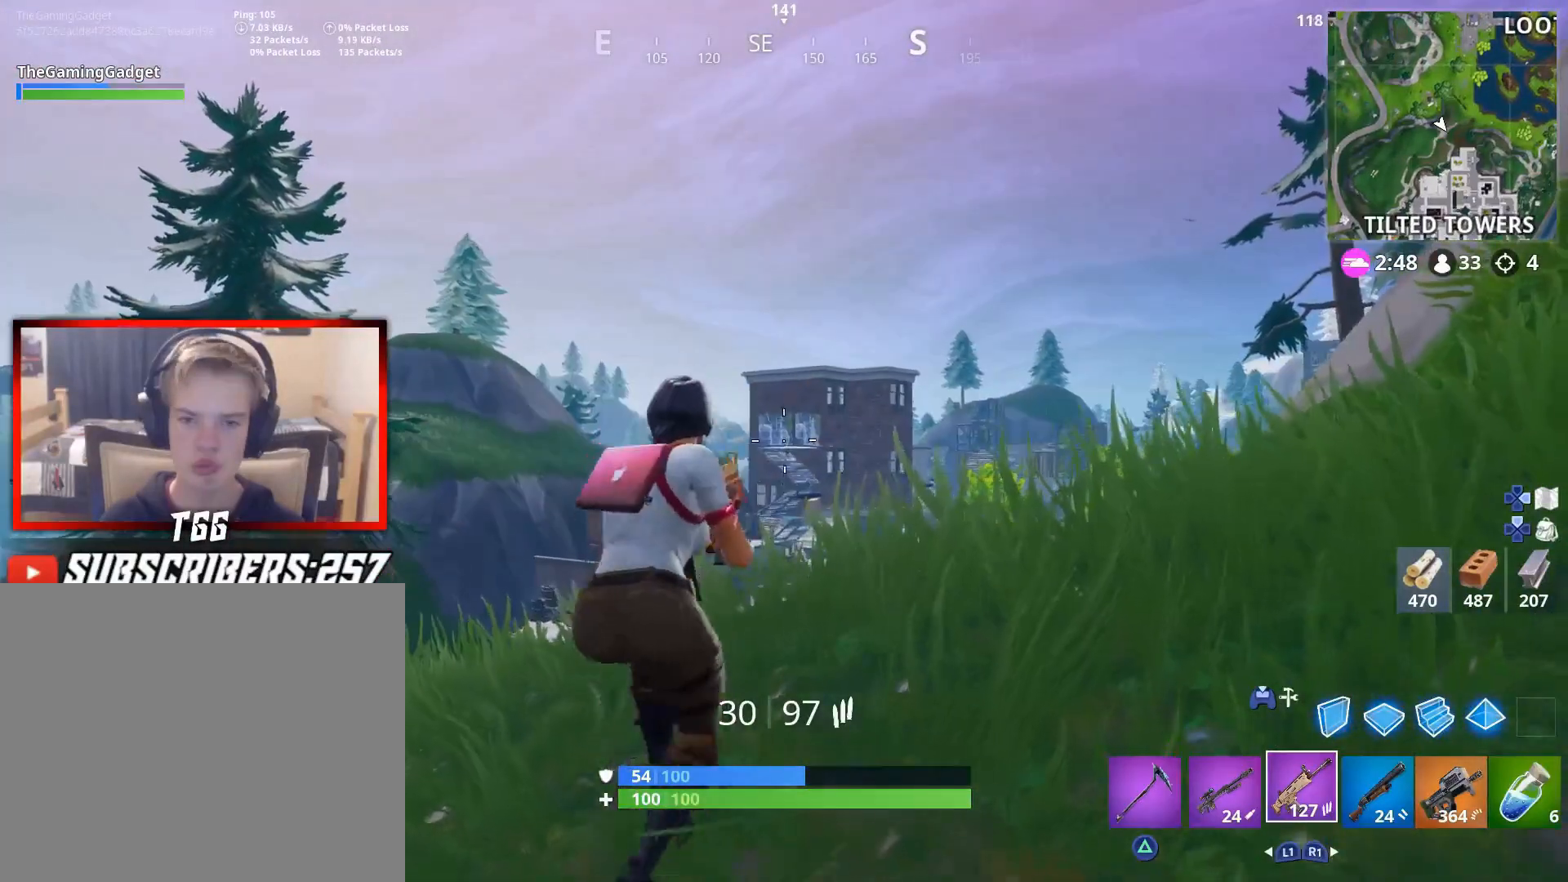
{"buttons": ["SQUARE"], "left_stick": "down-right", "right_stick": "center", "events": [[50, "L1", "down"], [167, "L1", "up"], [233, "SQUARE", "down"], [350, "SQUARE", "up"], [433, "SQUARE", "down"]]}
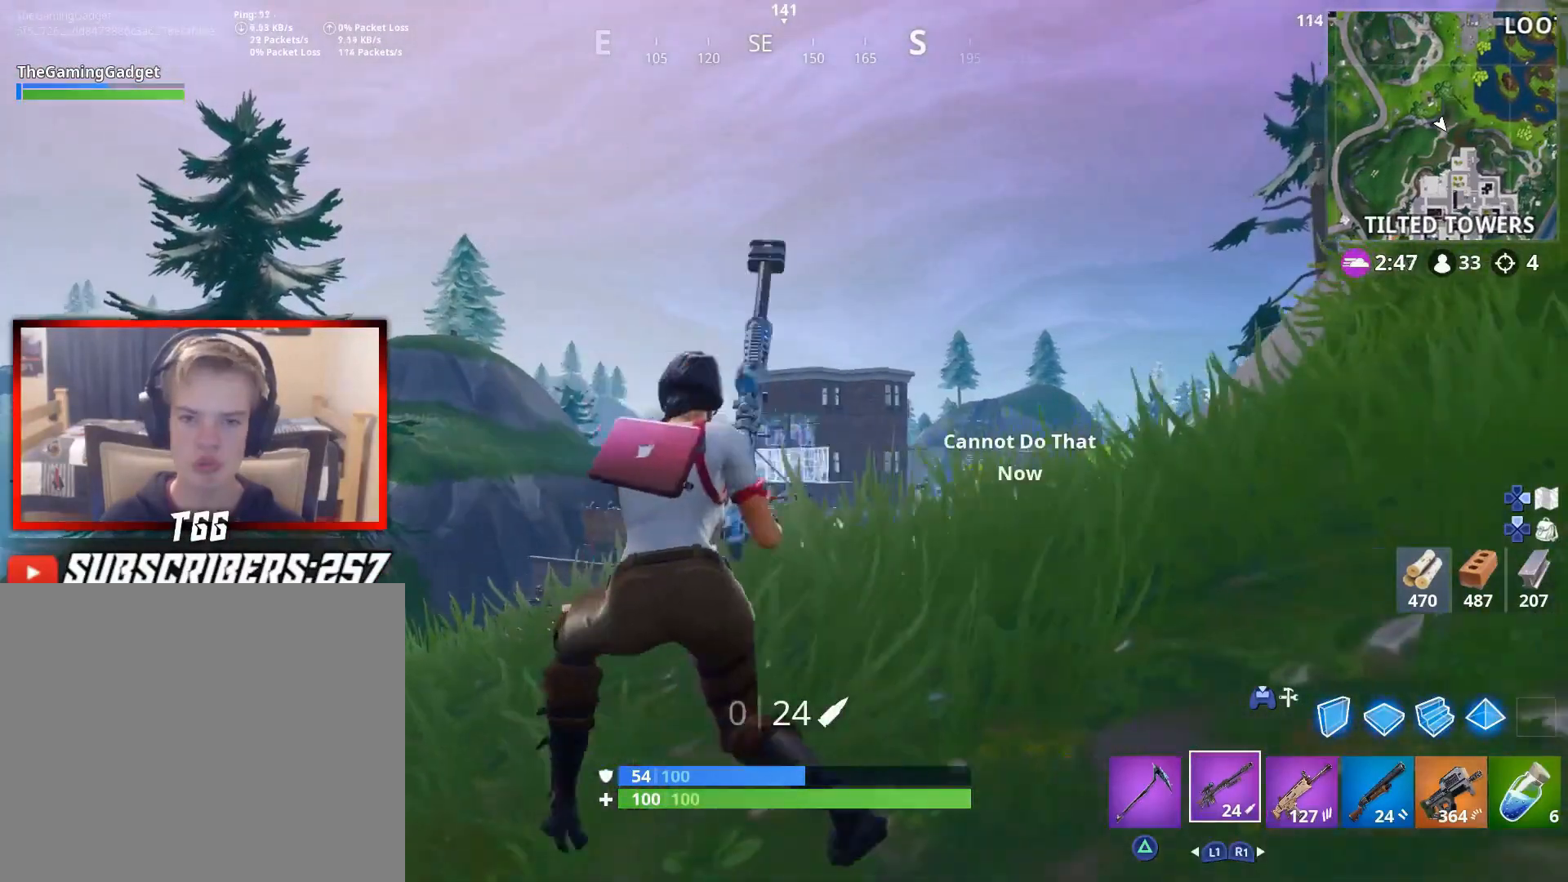
{"buttons": [], "left_stick": "right", "right_stick": "center", "events": [[33, "SQUARE", "up"], [100, "left_stick", "up-right"], [167, "right_stick", "down"], [267, "right_stick", "center"], [483, "left_stick", "right"]]}
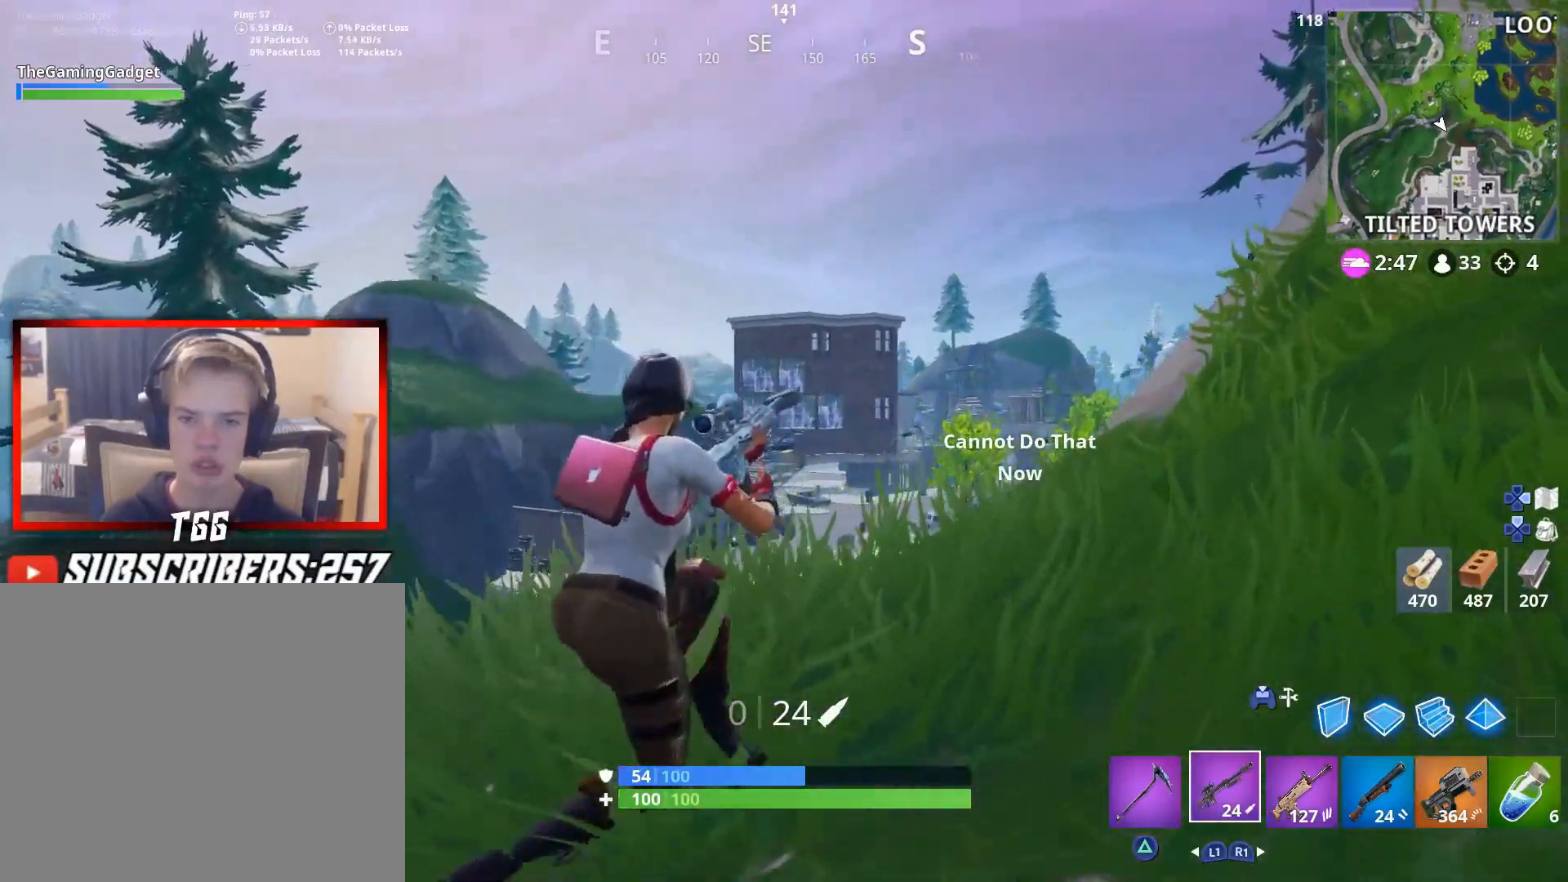
{"buttons": [], "left_stick": "down-right", "right_stick": "down", "events": [[100, "left_stick", "down-right"], [317, "R3", "down"], [433, "R3", "up"], [433, "right_stick", "down"]]}